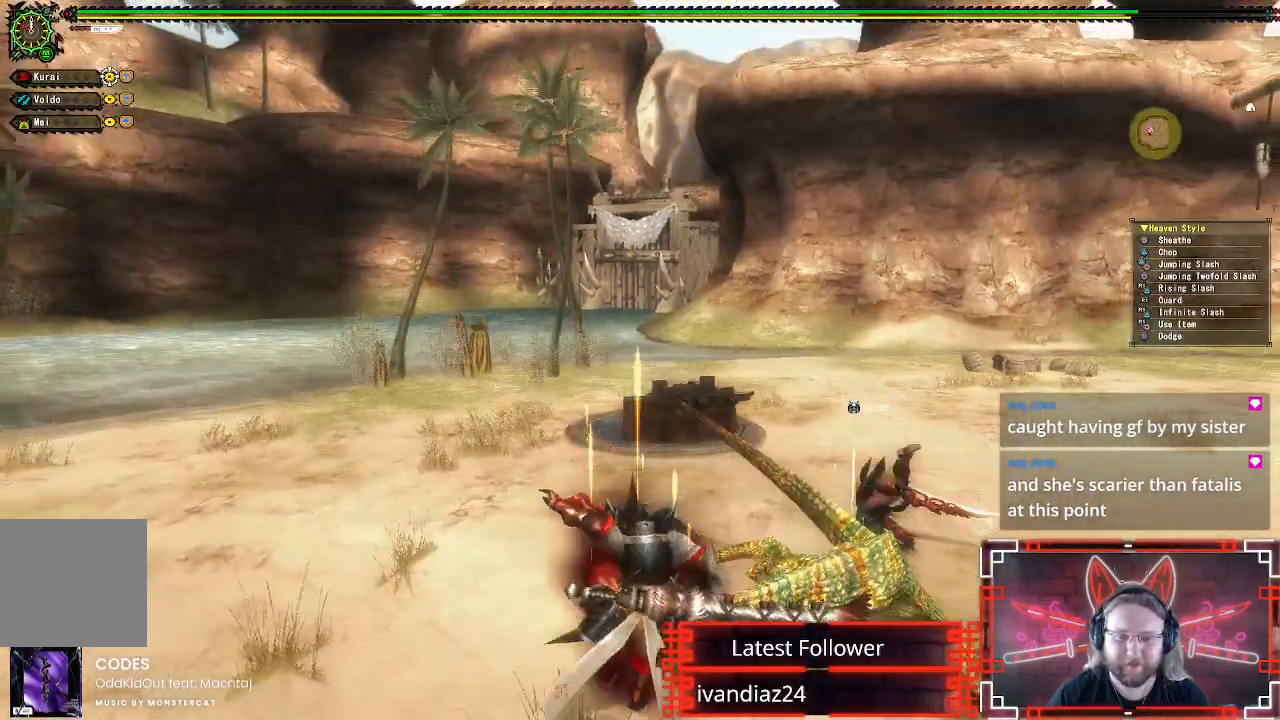
Gameplay with a controller (Xbox layout); each line is a JSON object with the inputs held at the frame after it. "events" lists button and stick changes between this image and that frame as [ms after this image, input, new state], when the widget could be followed in between.
{"buttons": [], "left_stick": "center", "right_stick": "center", "events": [[183, "left_stick", "left"], [250, "left_stick", "down-left"], [433, "left_stick", "center"]]}
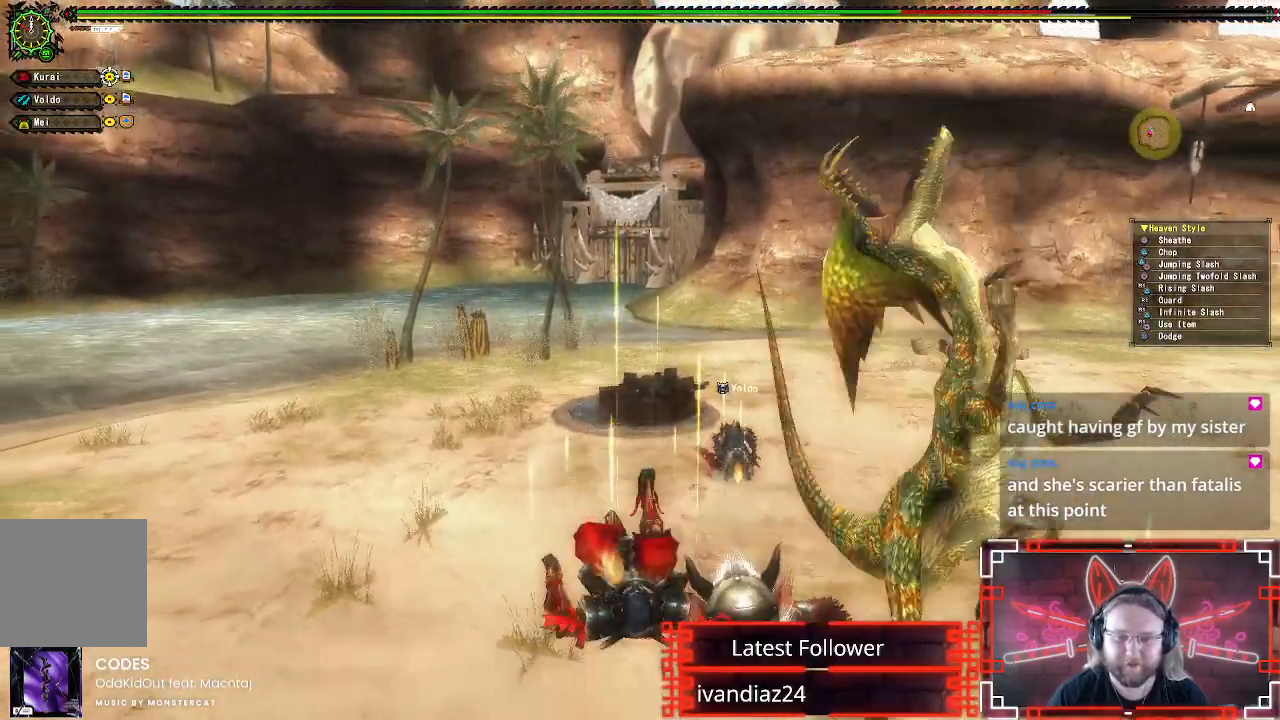
{"buttons": [], "left_stick": "center", "right_stick": "center", "events": []}
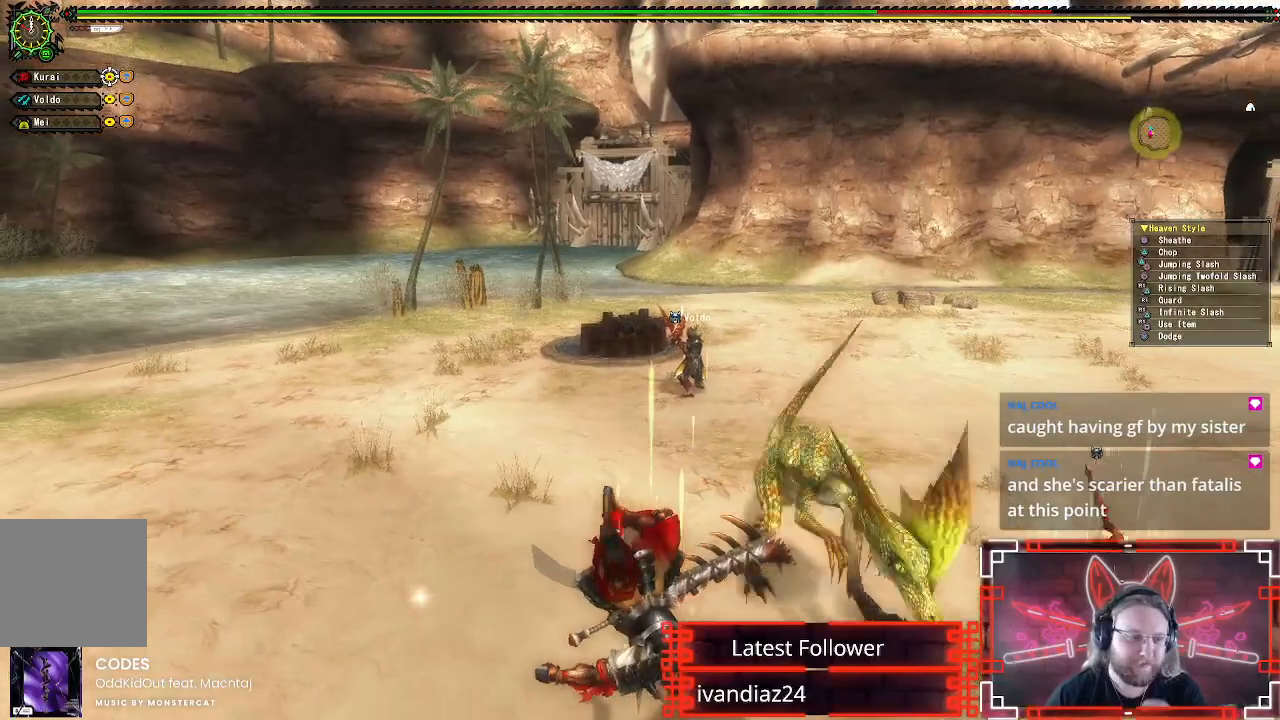
{"buttons": [], "left_stick": "center", "right_stick": "center", "events": []}
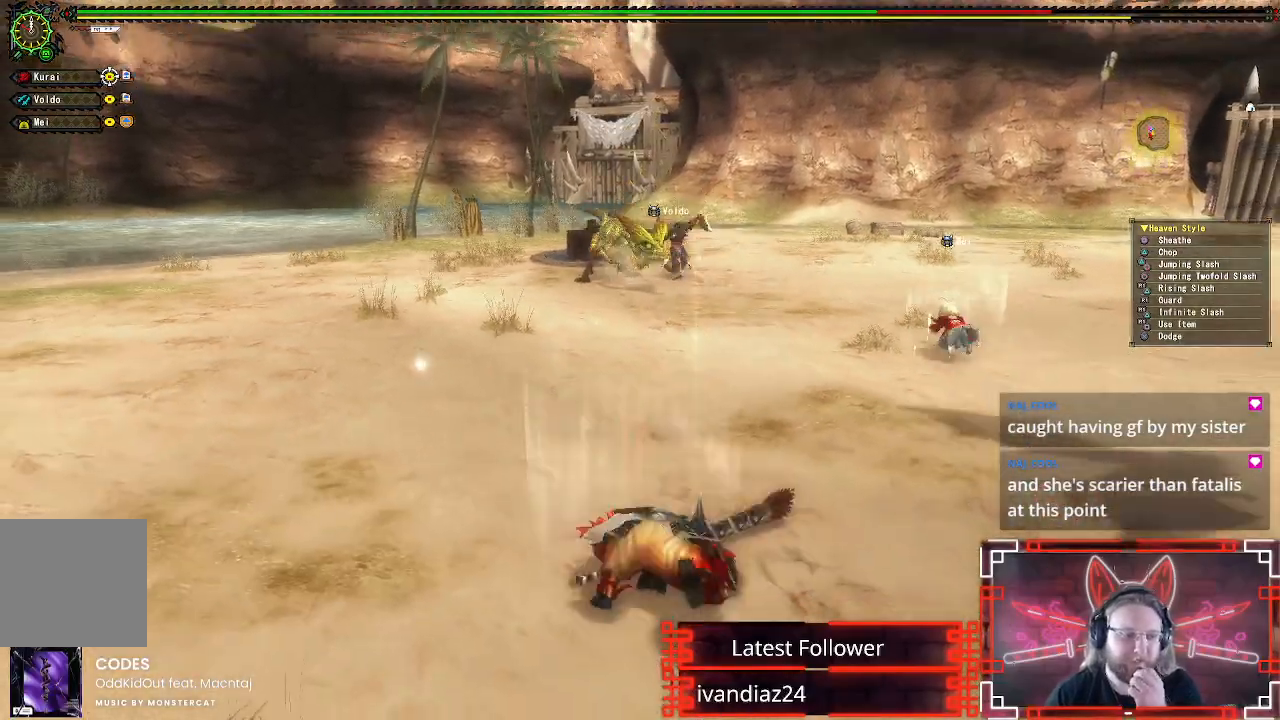
{"buttons": [], "left_stick": "center", "right_stick": "center", "events": []}
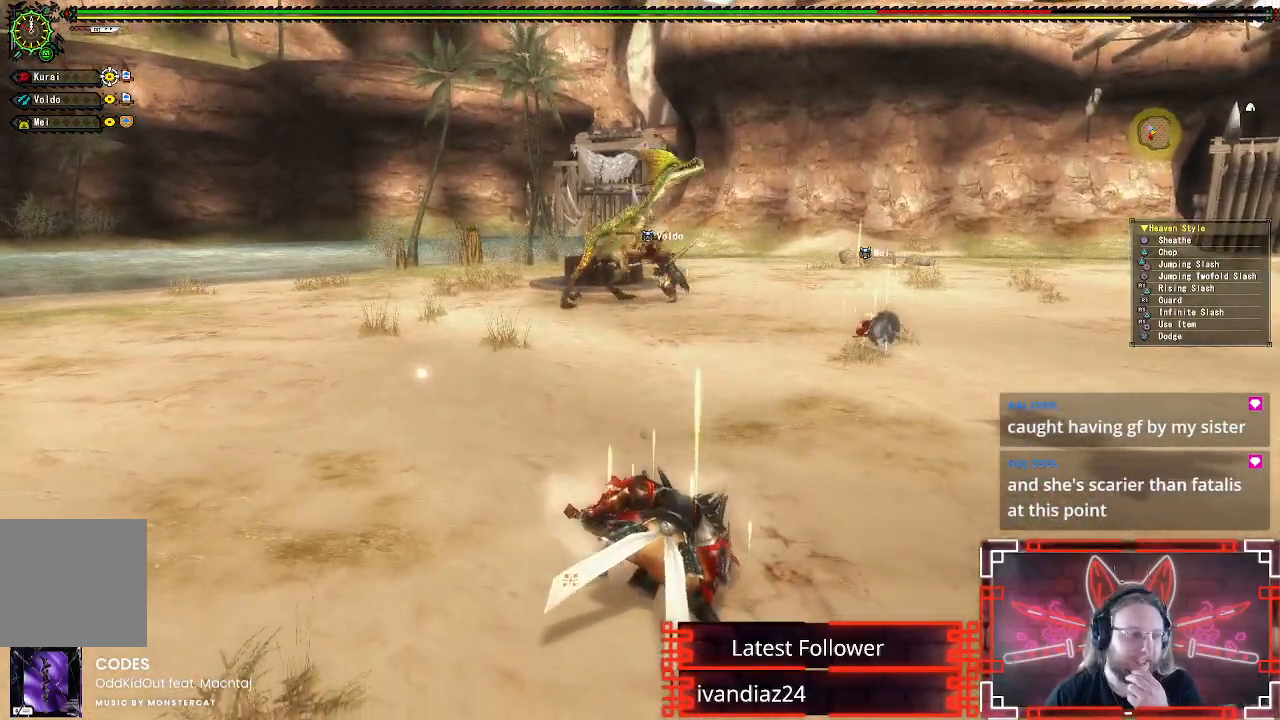
{"buttons": [], "left_stick": "center", "right_stick": "center", "events": []}
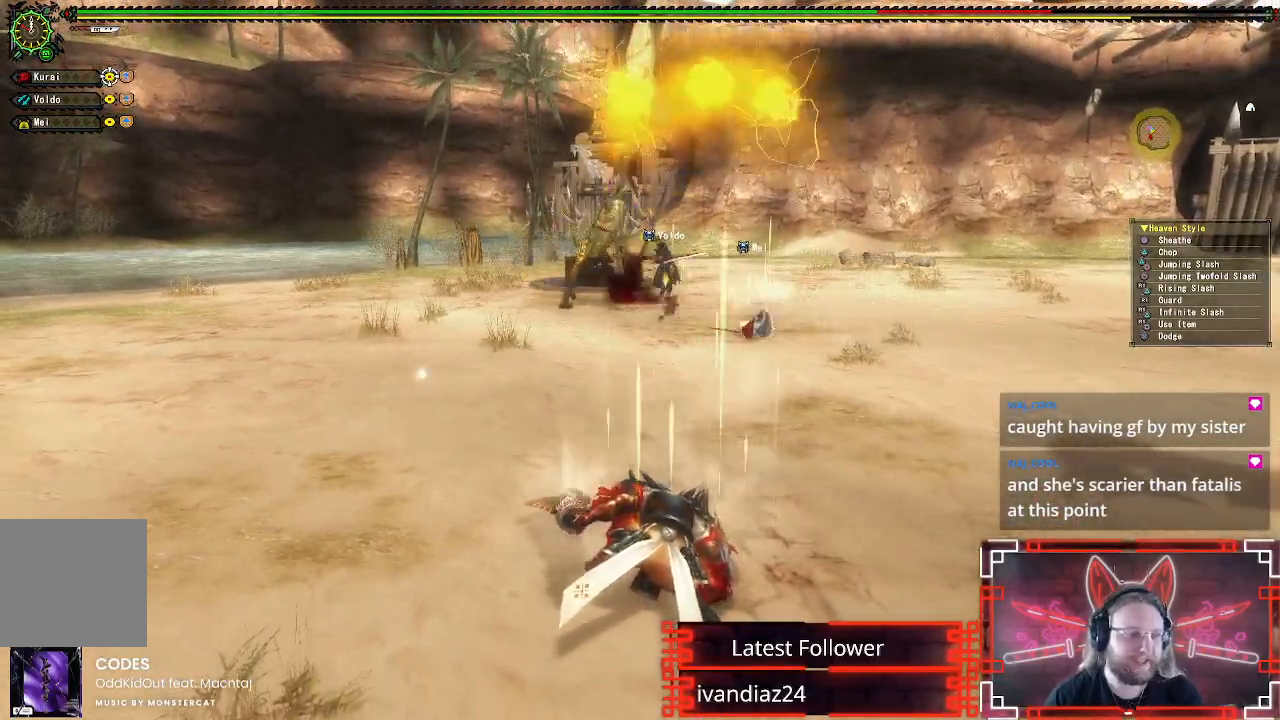
{"buttons": [], "left_stick": "center", "right_stick": "center", "events": []}
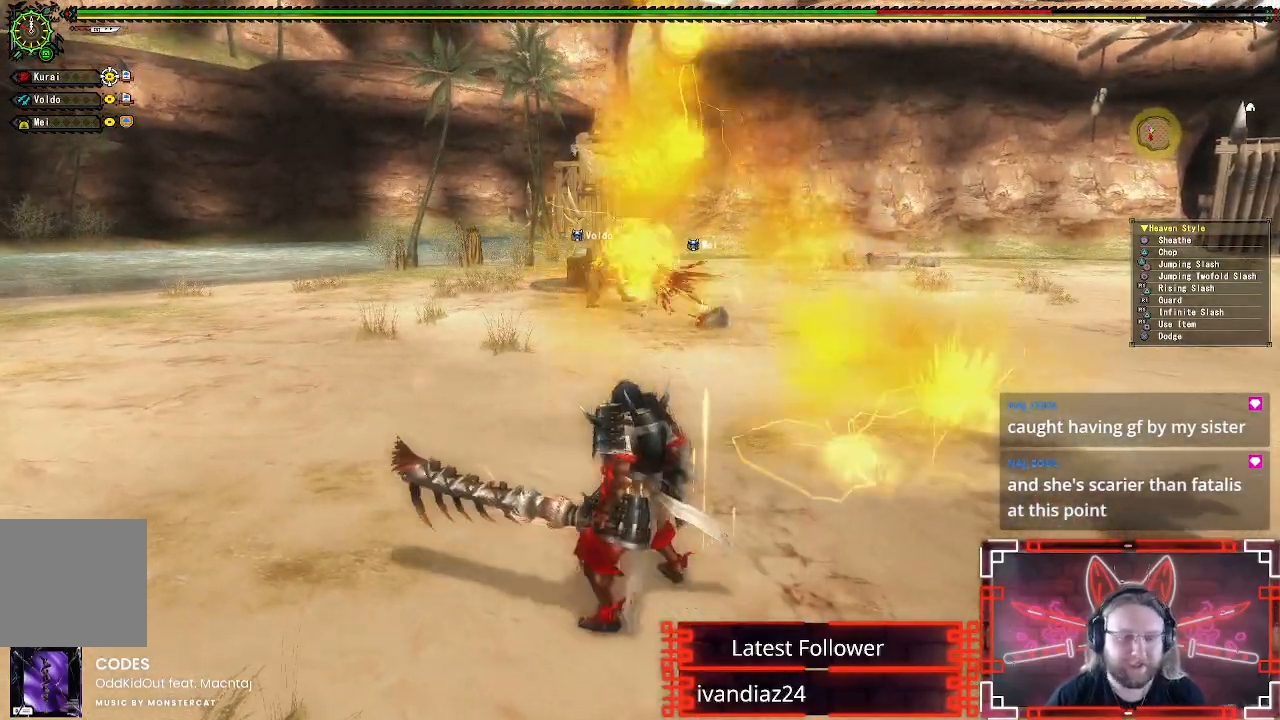
{"buttons": [], "left_stick": "left", "right_stick": "center", "events": [[67, "left_stick", "up"], [150, "A", "down"], [183, "left_stick", "up-left"], [317, "A", "up"], [317, "left_stick", "left"]]}
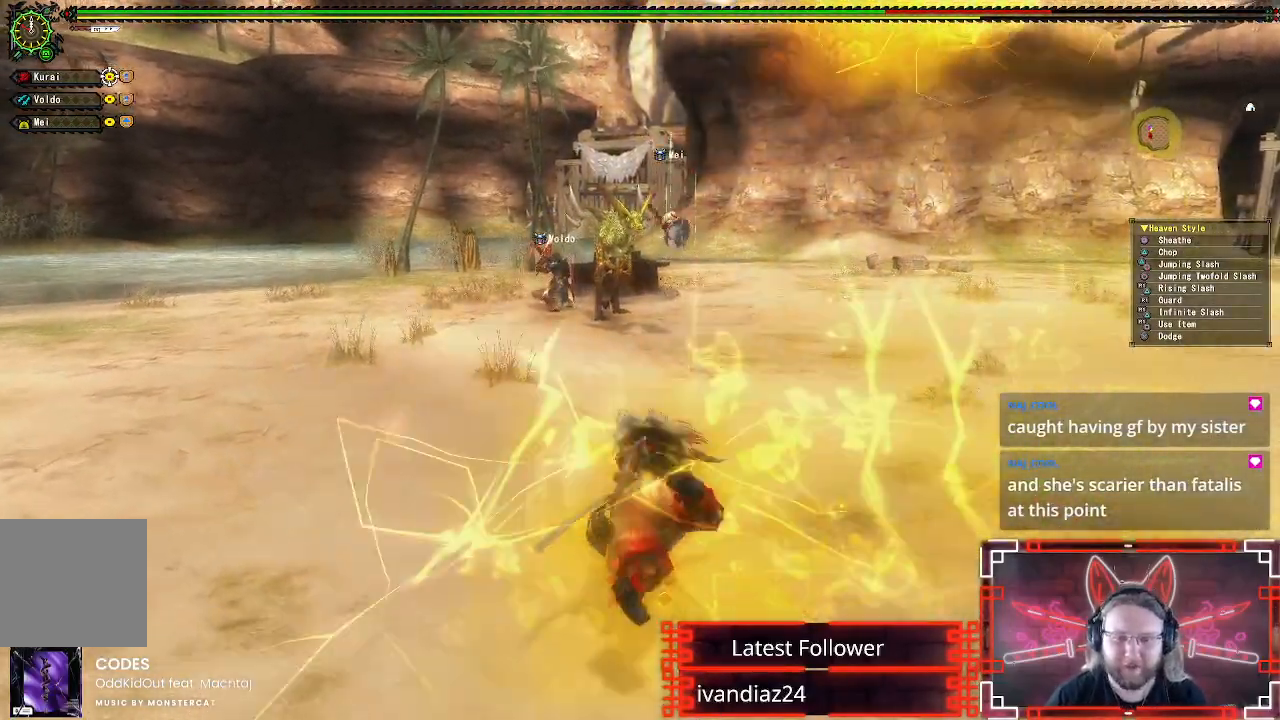
{"buttons": [], "left_stick": "up-left", "right_stick": "center", "events": [[500, "left_stick", "up-left"]]}
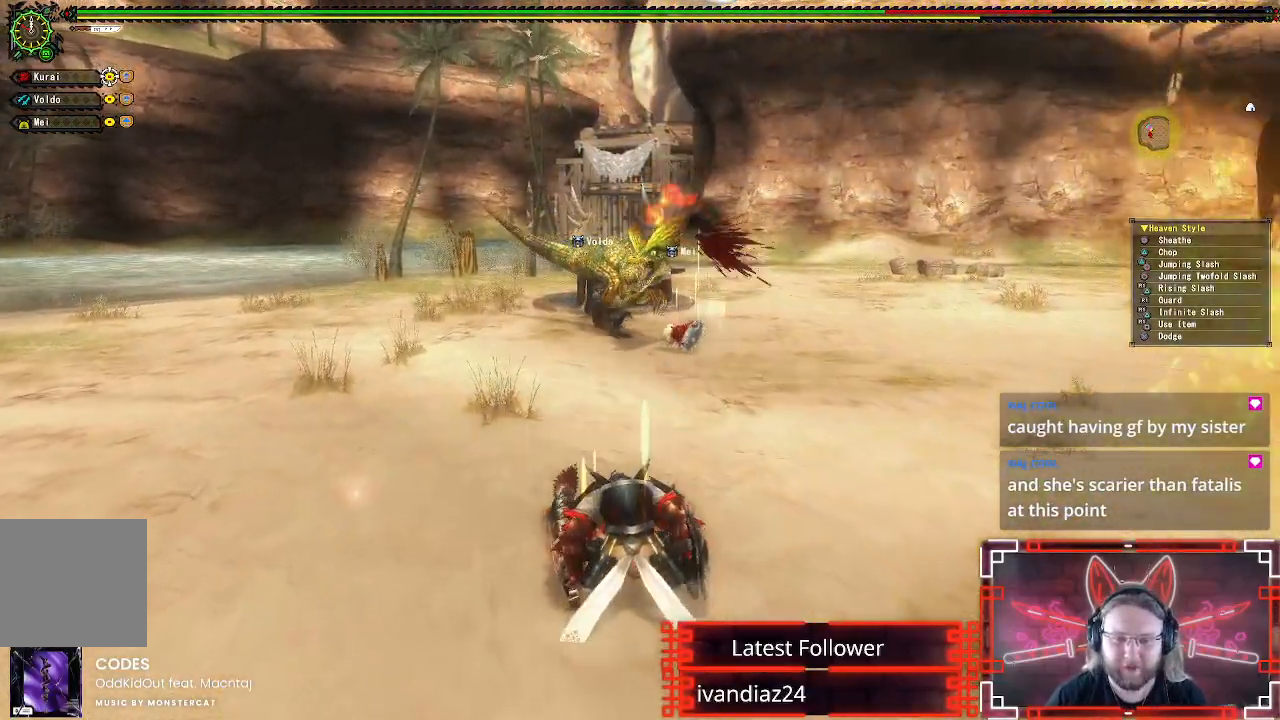
{"buttons": [], "left_stick": "up-left", "right_stick": "center", "events": []}
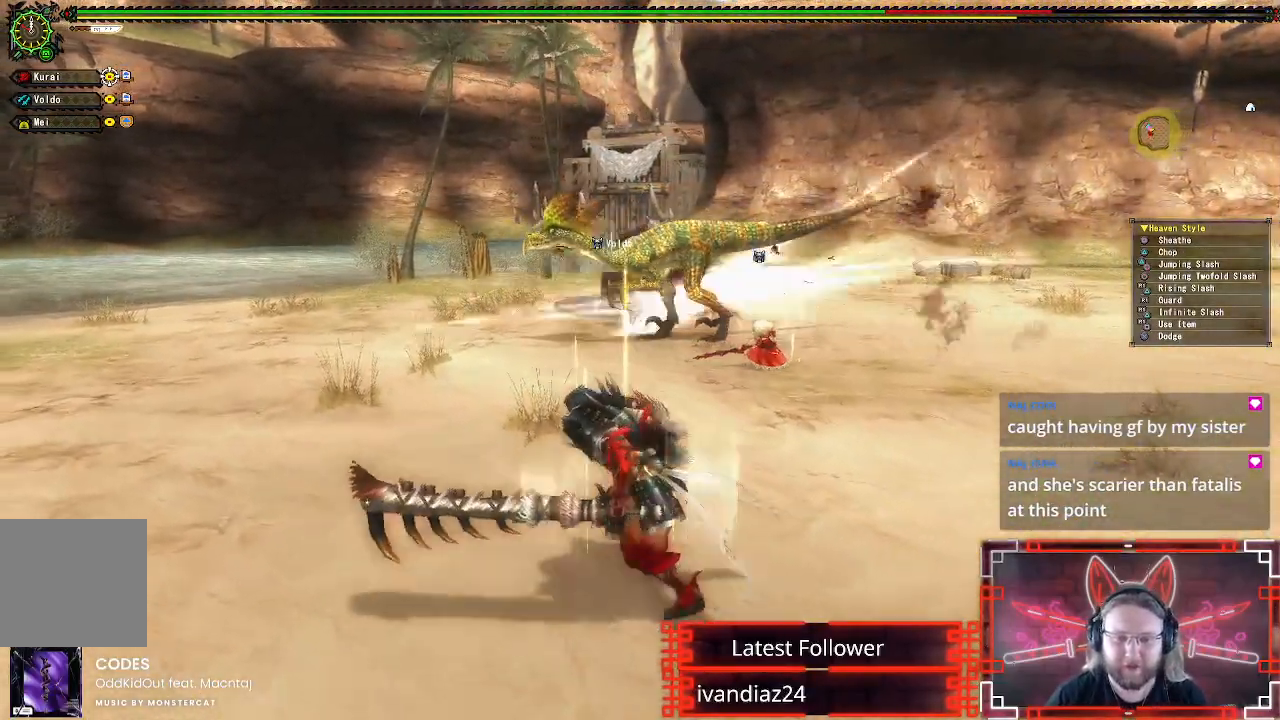
{"buttons": [], "left_stick": "up", "right_stick": "left", "events": [[117, "left_stick", "up"], [467, "right_stick", "left"]]}
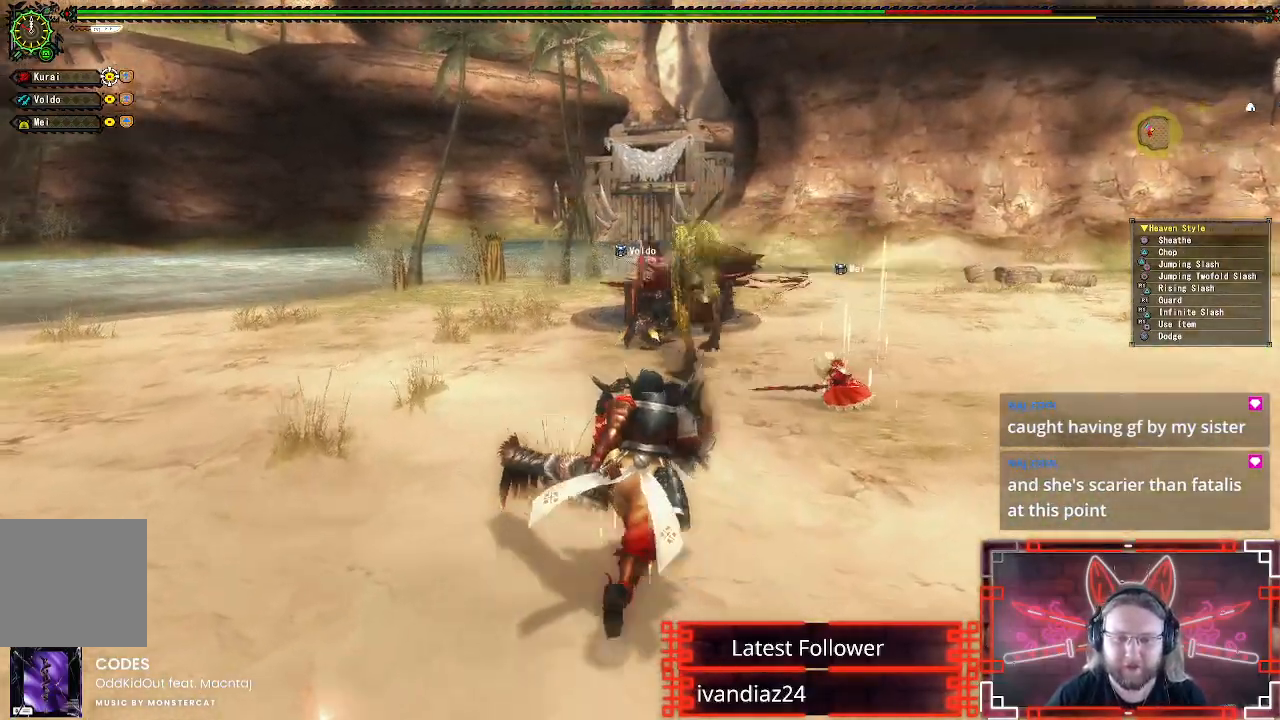
{"buttons": [], "left_stick": "up-right", "right_stick": "center", "events": [[17, "left_stick", "up-right"], [117, "right_stick", "center"]]}
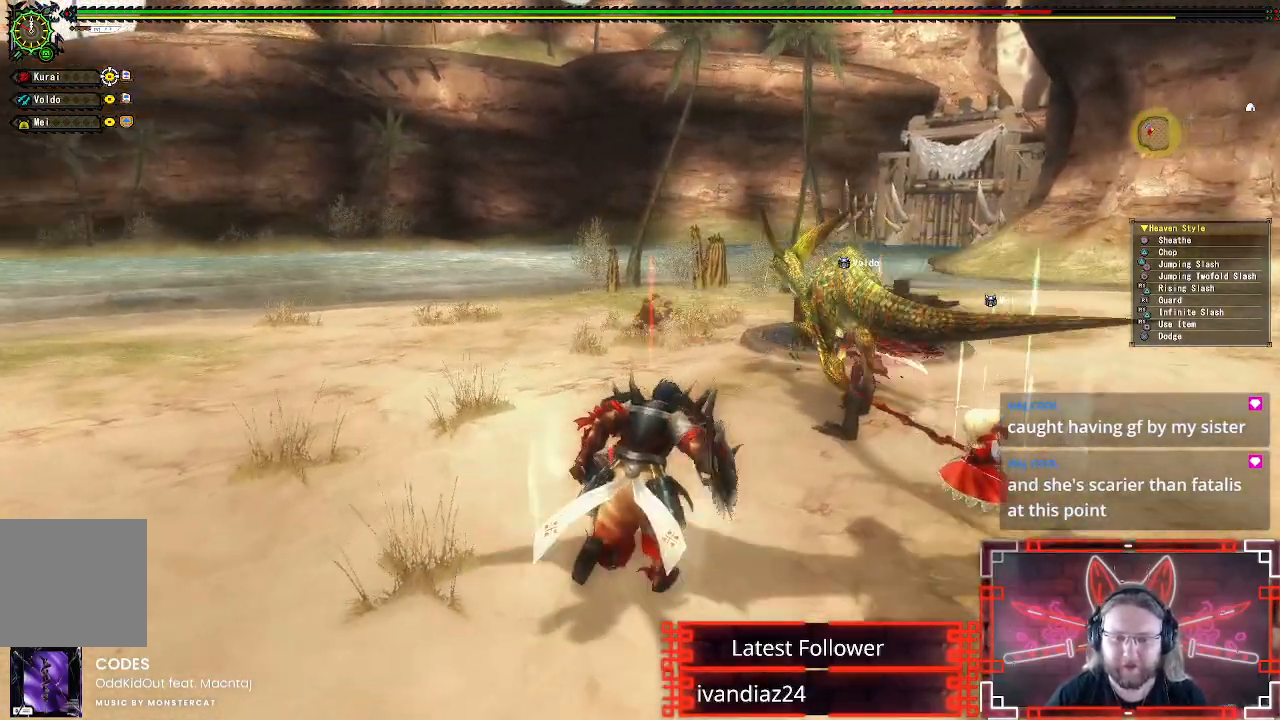
{"buttons": [], "left_stick": "right", "right_stick": "center", "events": [[450, "left_stick", "right"]]}